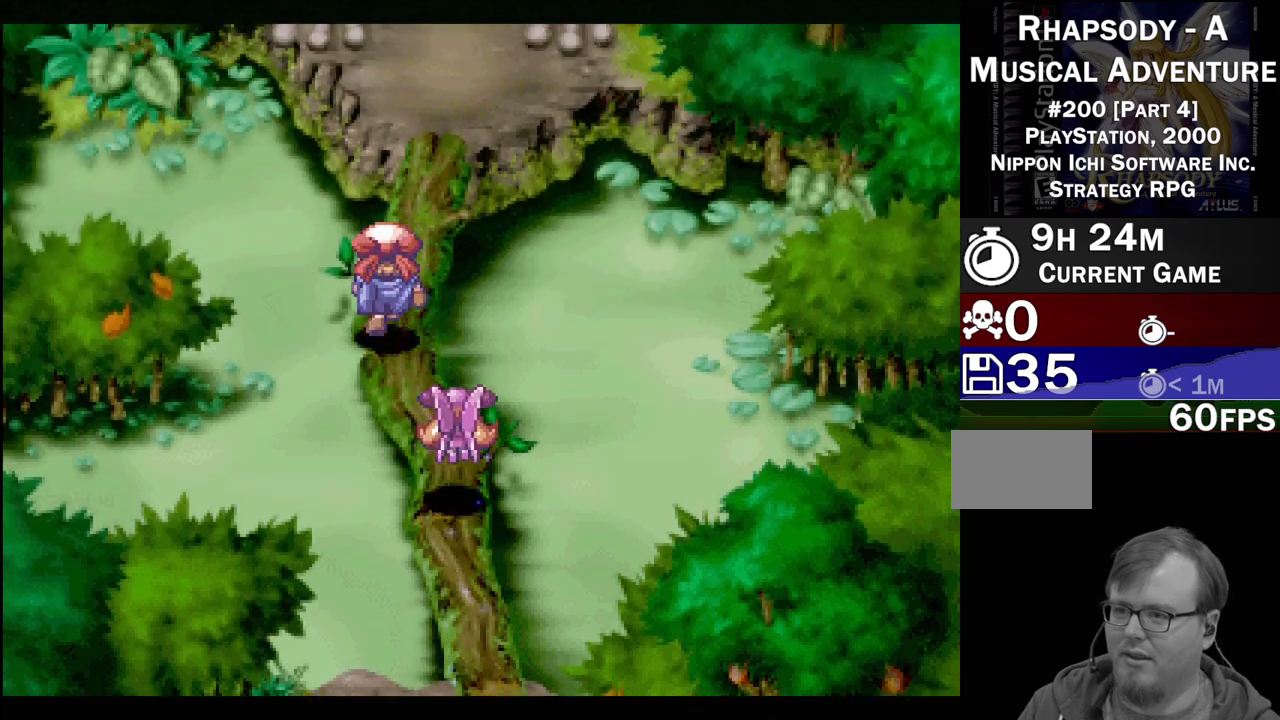
Gameplay with a controller (PlayStation layout); each line is a JSON object with the inputs held at the frame after it. "events" lists button and stick changes between this image and that frame as [ms after this image, input, new state], when the widget could be followed in between. Not read: L3 R3.
{"buttons": ["TRIANGLE"], "events": [[383, "DPAD_UP", "up"]]}
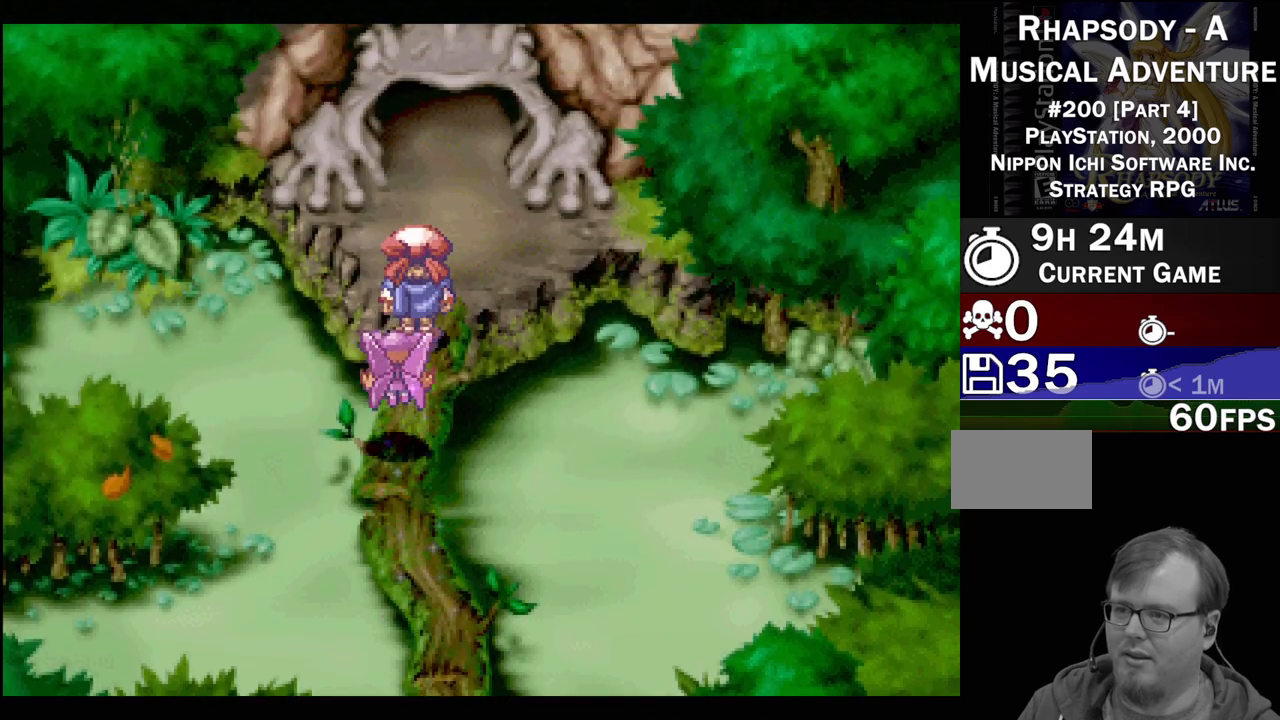
{"buttons": ["TRIANGLE", "DPAD_UP", "DPAD_RIGHT"], "events": [[67, "DPAD_UP", "down"], [283, "DPAD_UP", "up"], [450, "DPAD_UP", "down"], [467, "DPAD_RIGHT", "down"]]}
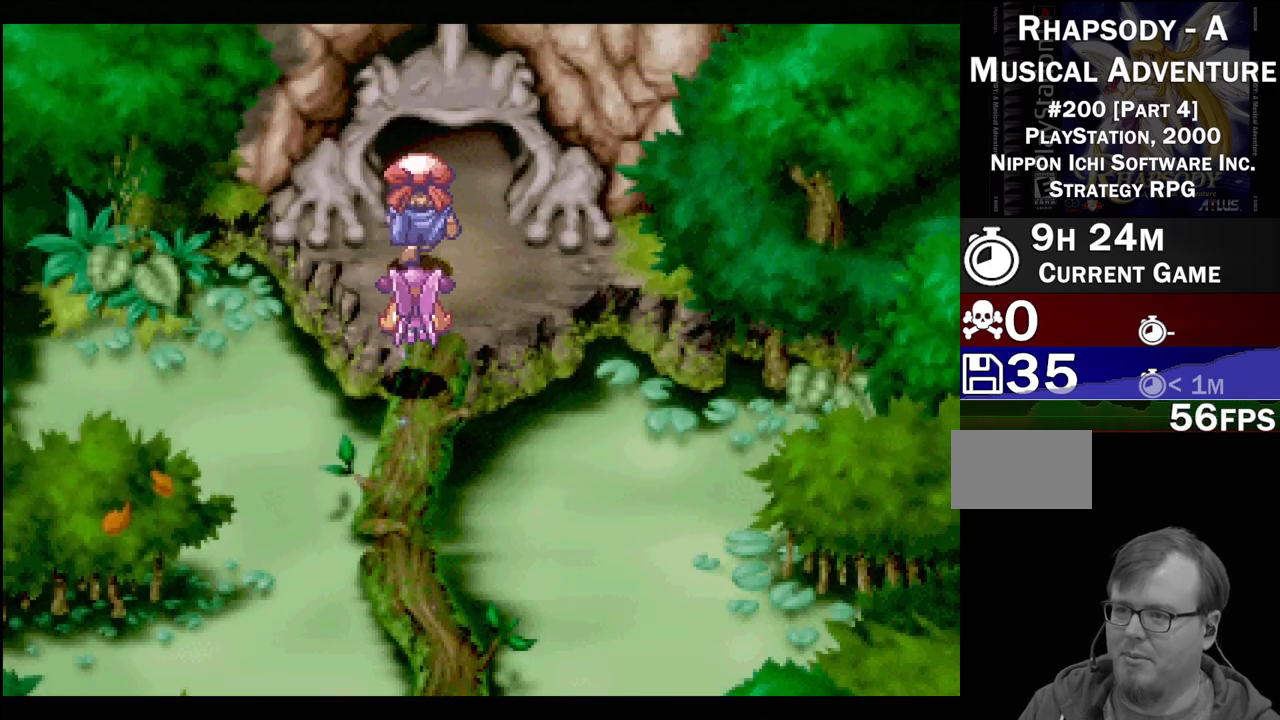
{"buttons": [], "events": [[83, "DPAD_RIGHT", "up"], [317, "DPAD_UP", "up"], [317, "TRIANGLE", "up"]]}
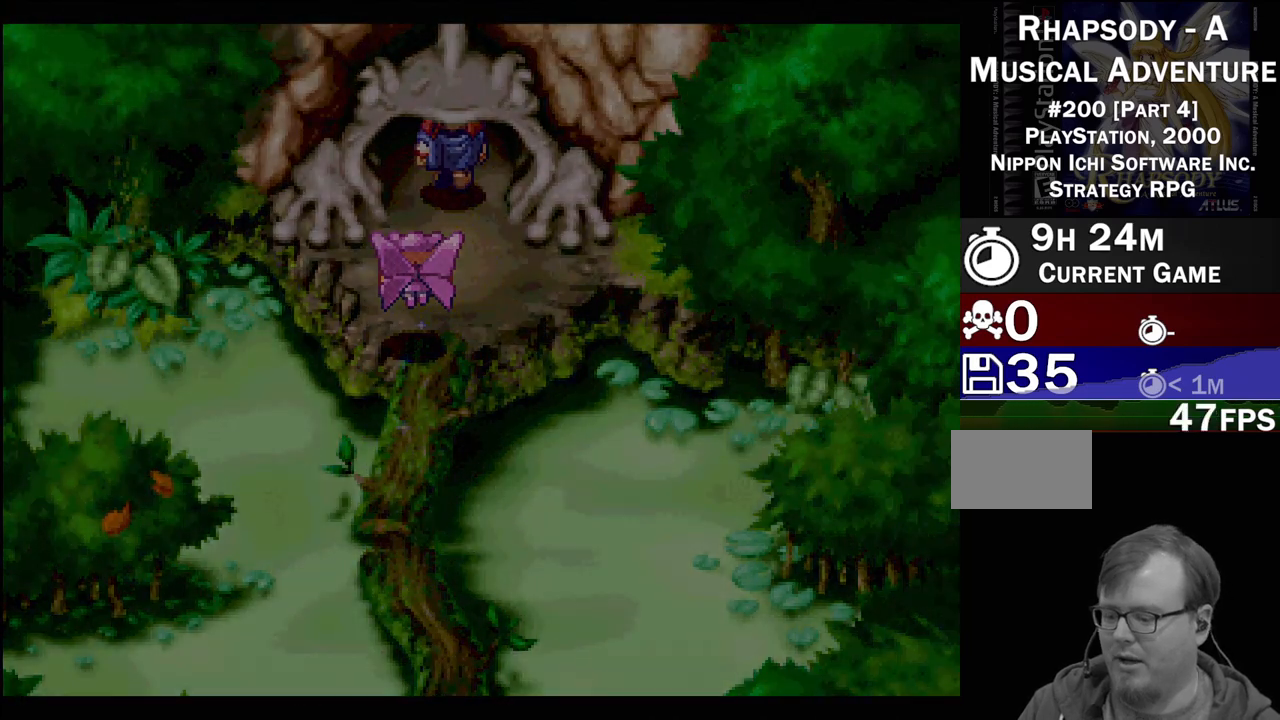
{"buttons": [], "events": []}
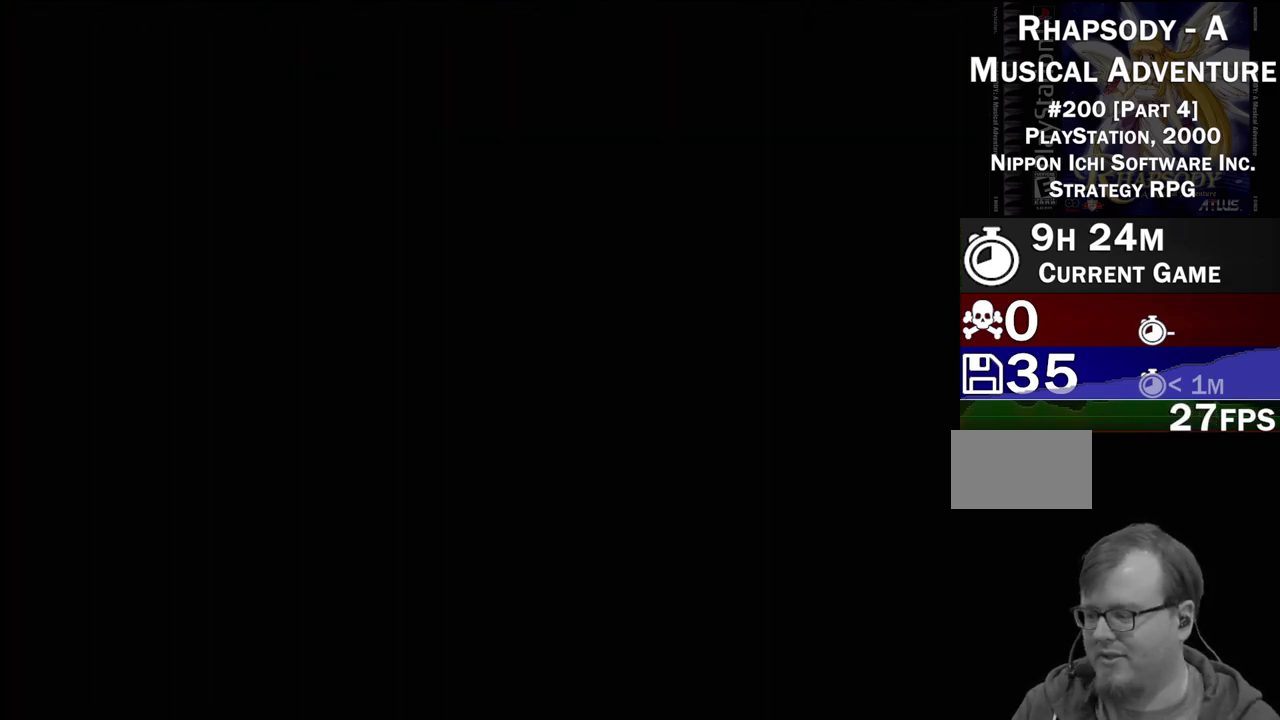
{"buttons": [], "events": []}
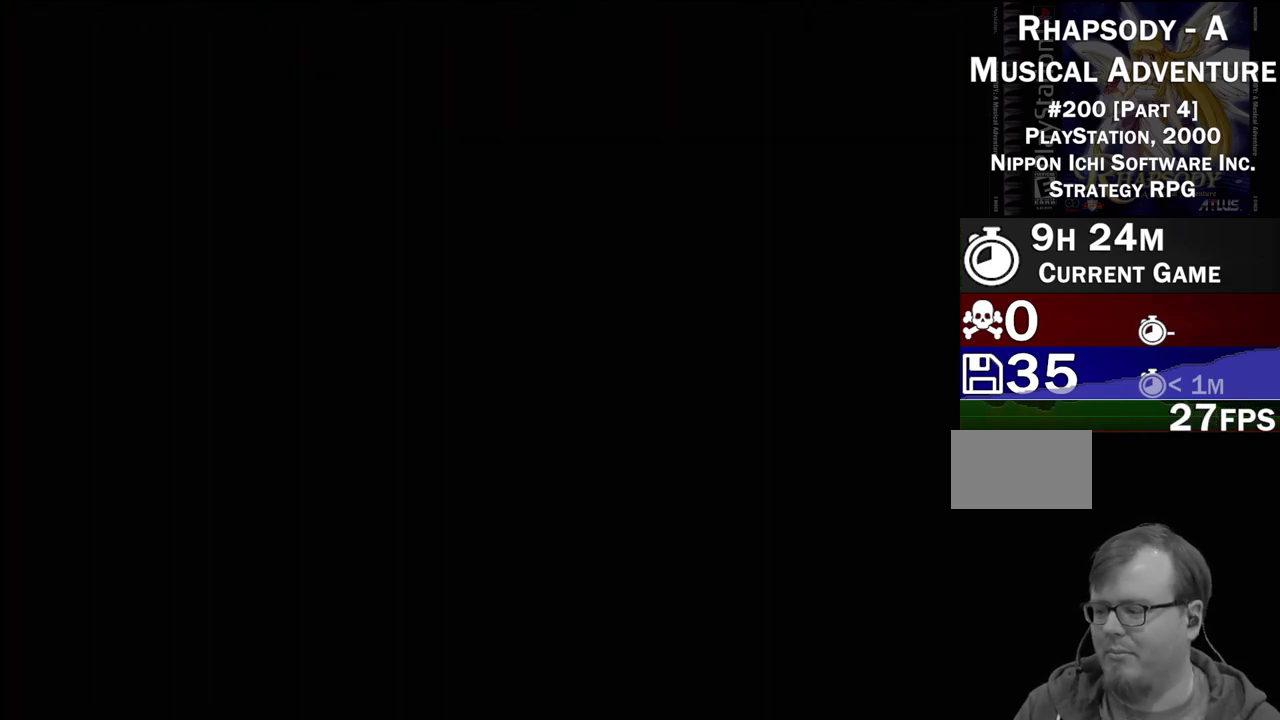
{"buttons": [], "events": []}
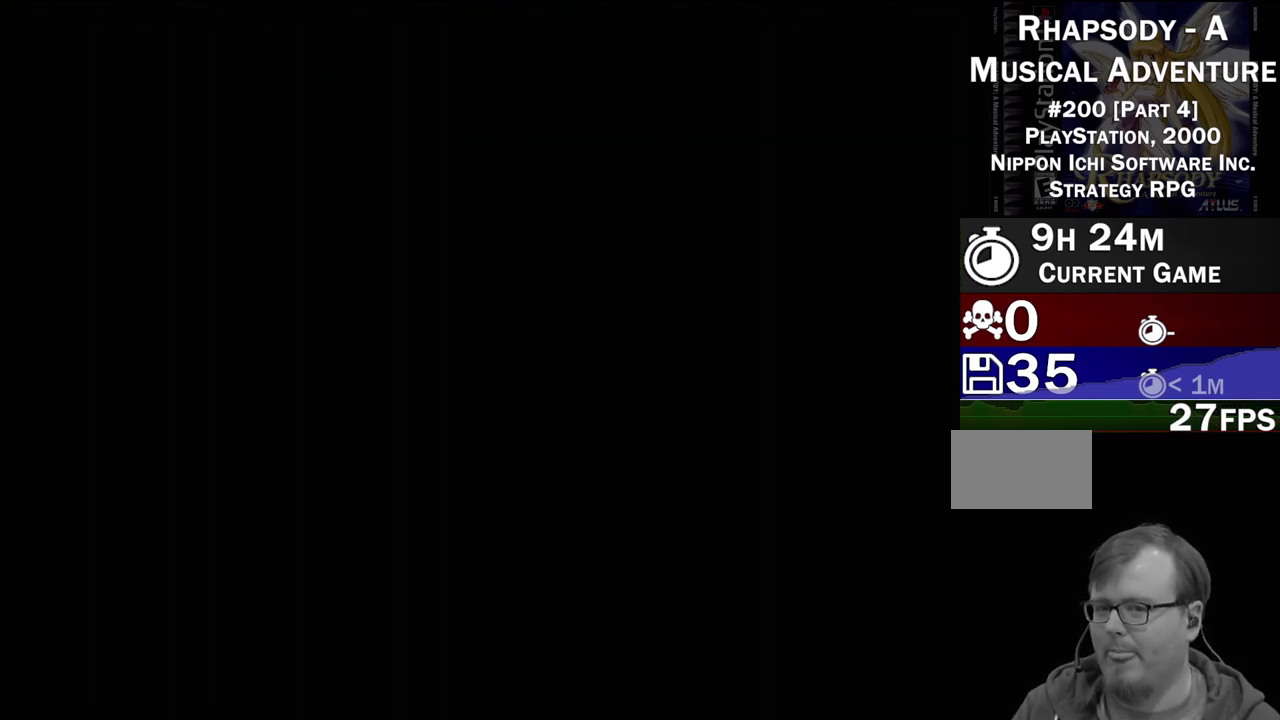
{"buttons": [], "events": []}
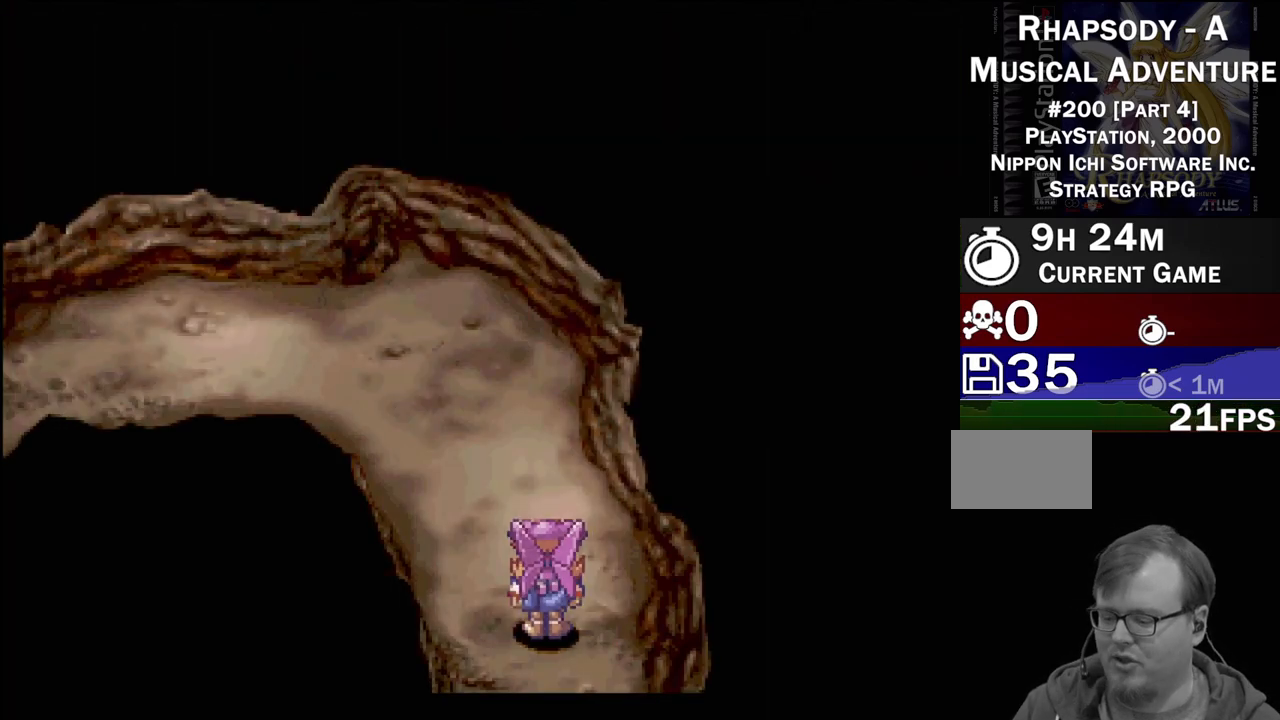
{"buttons": [], "events": []}
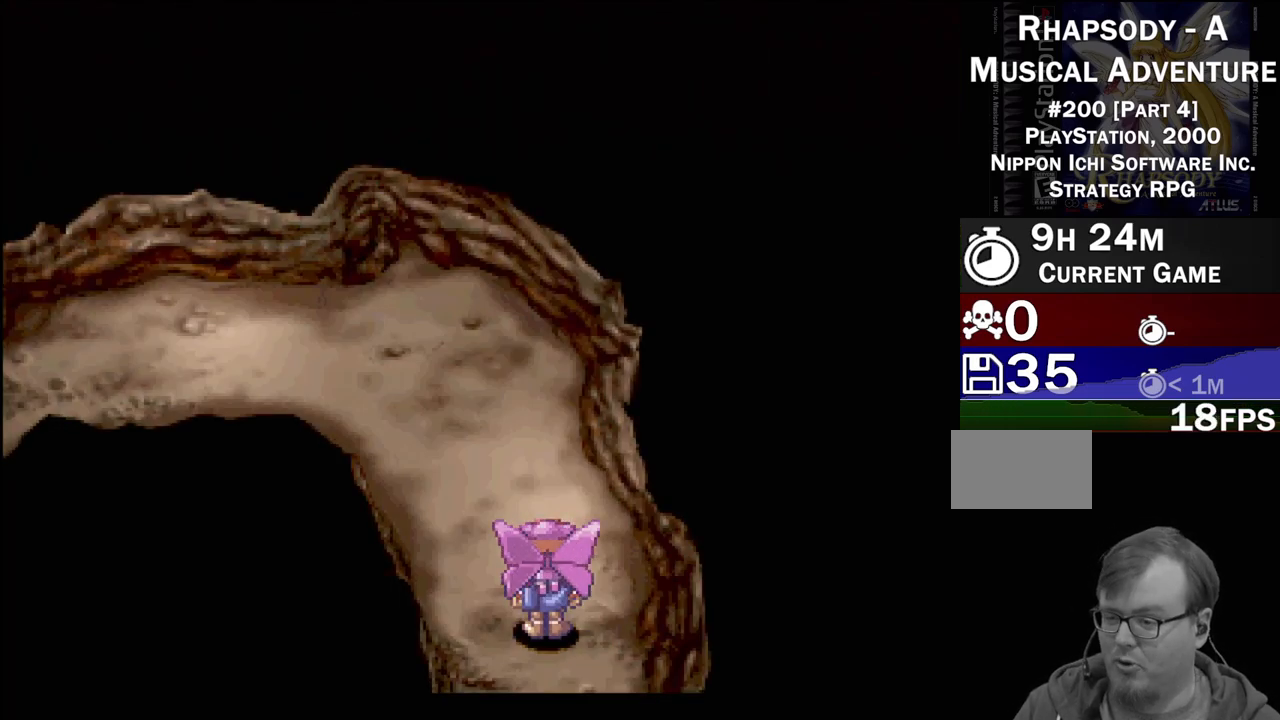
{"buttons": [], "events": []}
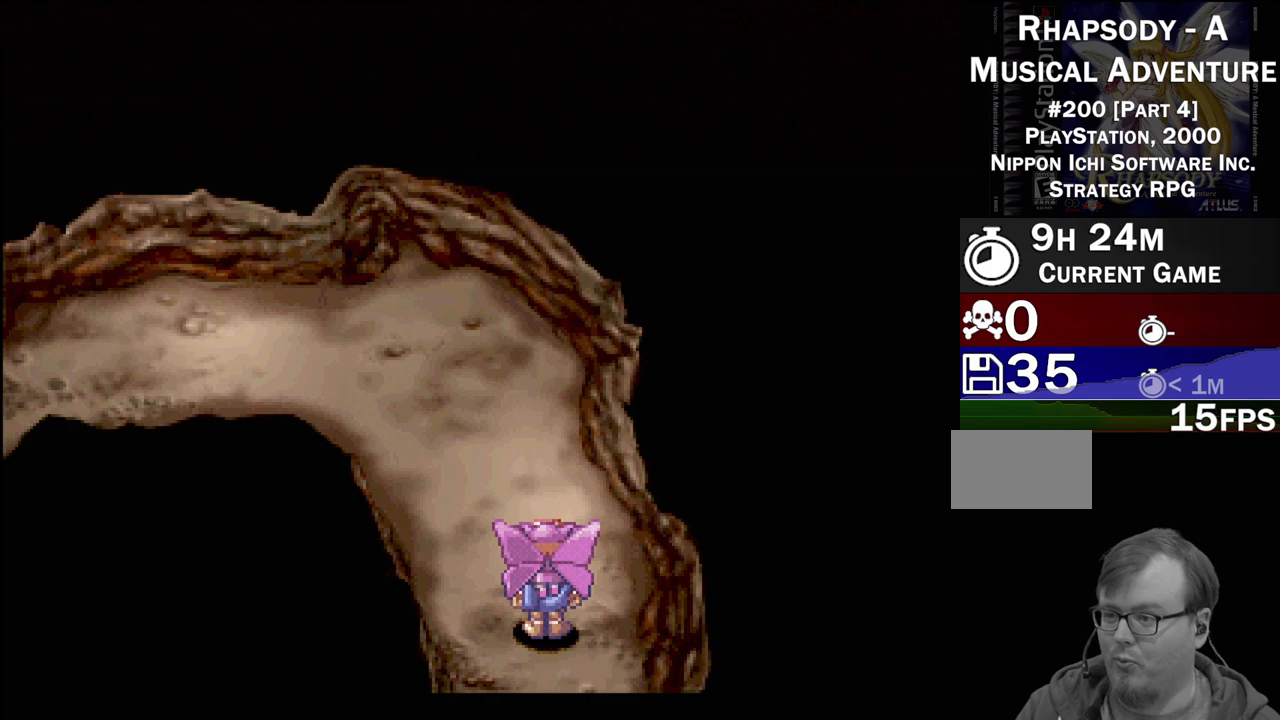
{"buttons": [], "events": []}
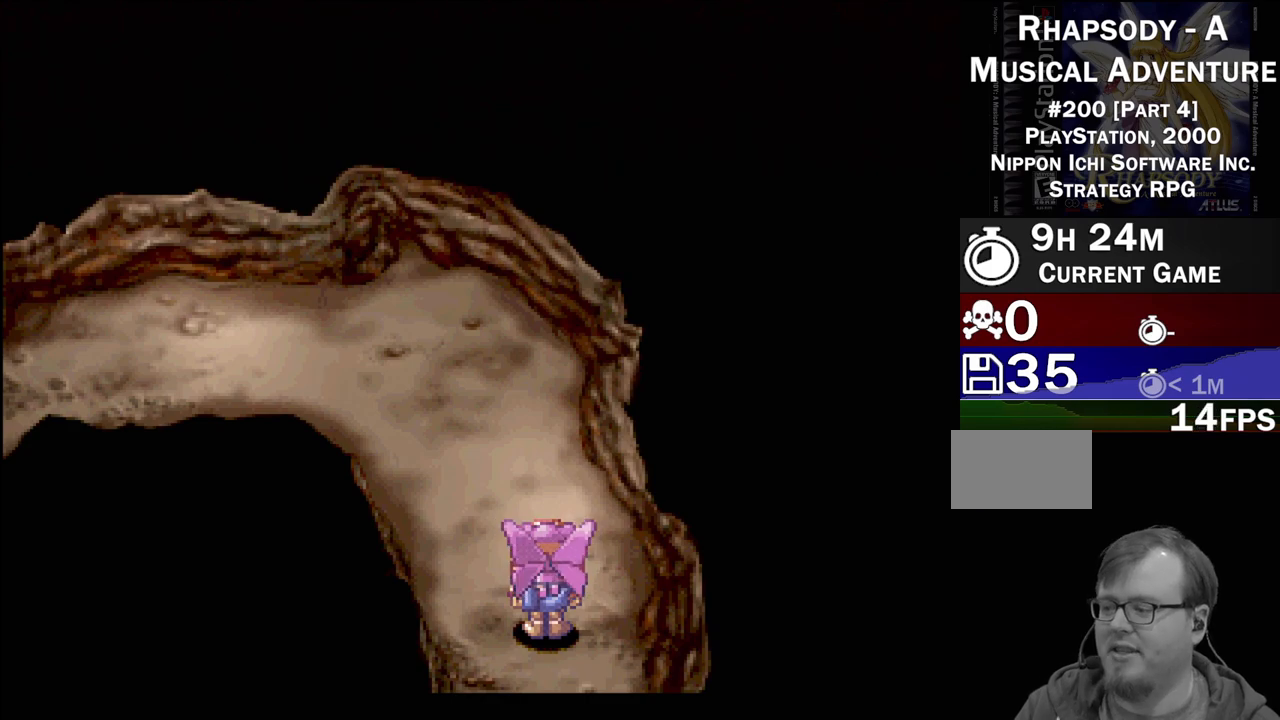
{"buttons": [], "events": []}
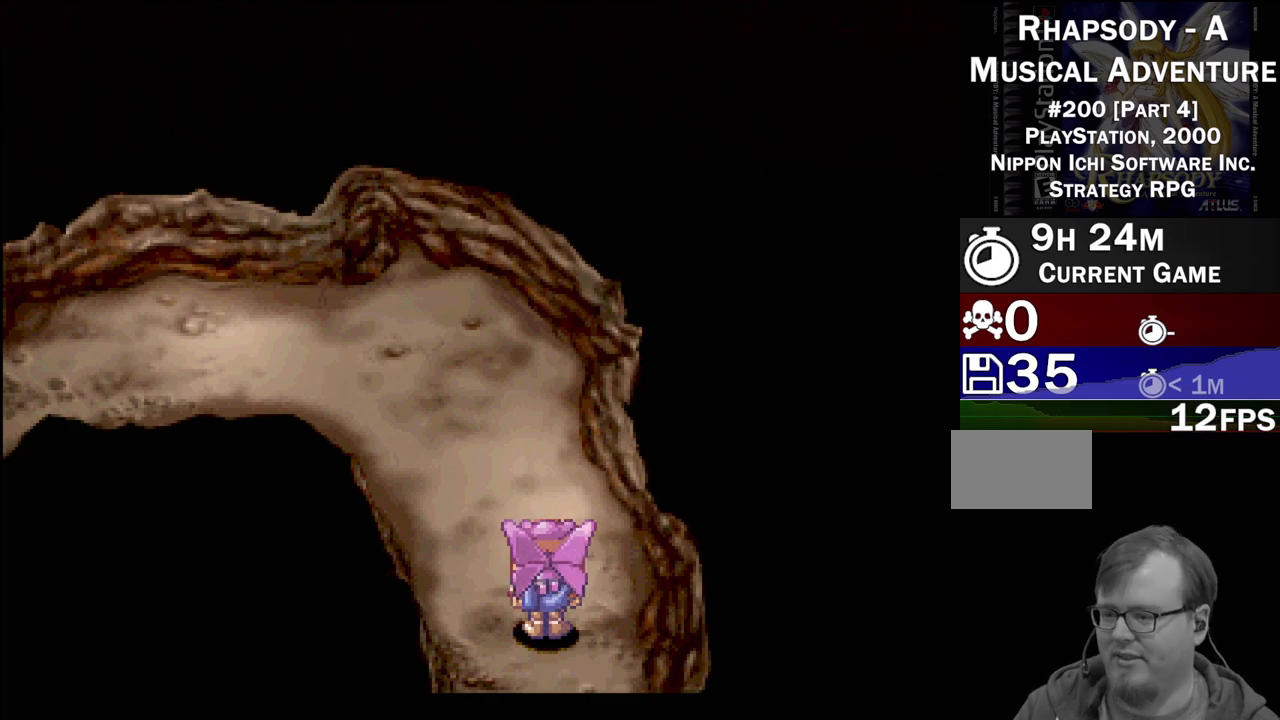
{"buttons": ["TRIANGLE", "DPAD_UP", "DPAD_LEFT"], "events": [[83, "DPAD_LEFT", "down"], [83, "DPAD_UP", "down"], [83, "TRIANGLE", "down"]]}
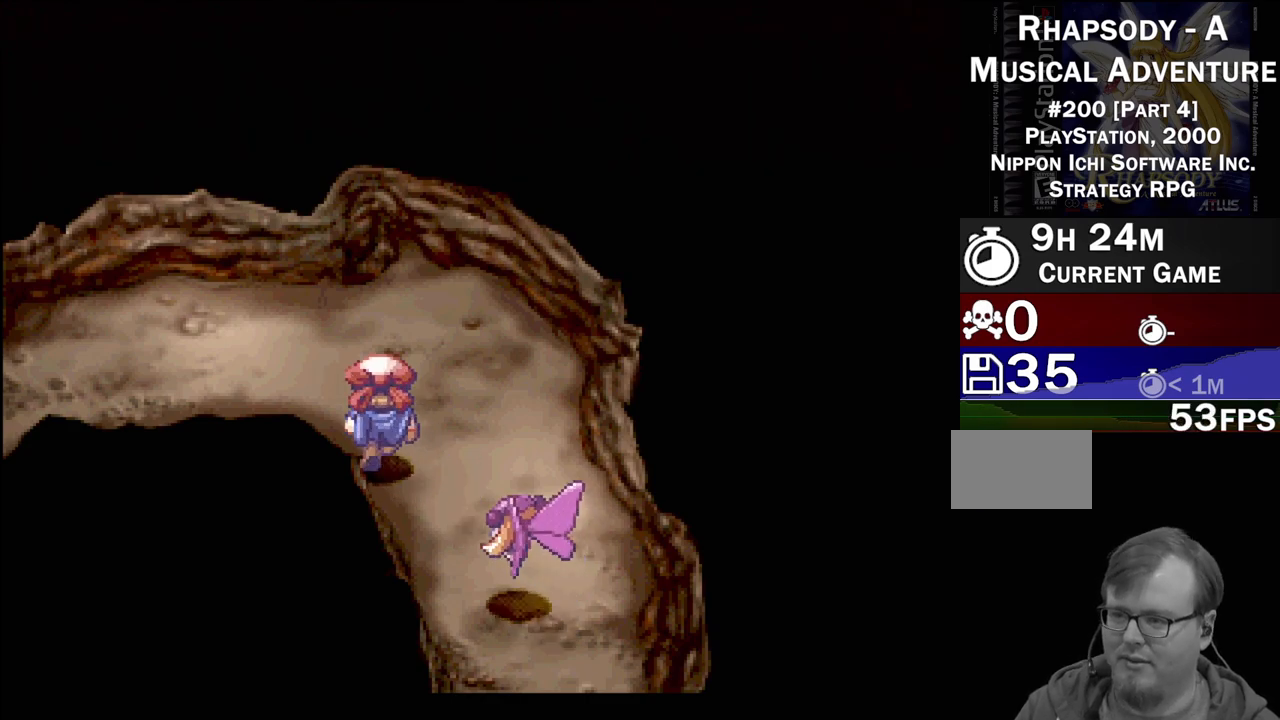
{"buttons": ["TRIANGLE"], "events": [[83, "DPAD_LEFT", "up"], [83, "DPAD_UP", "up"]]}
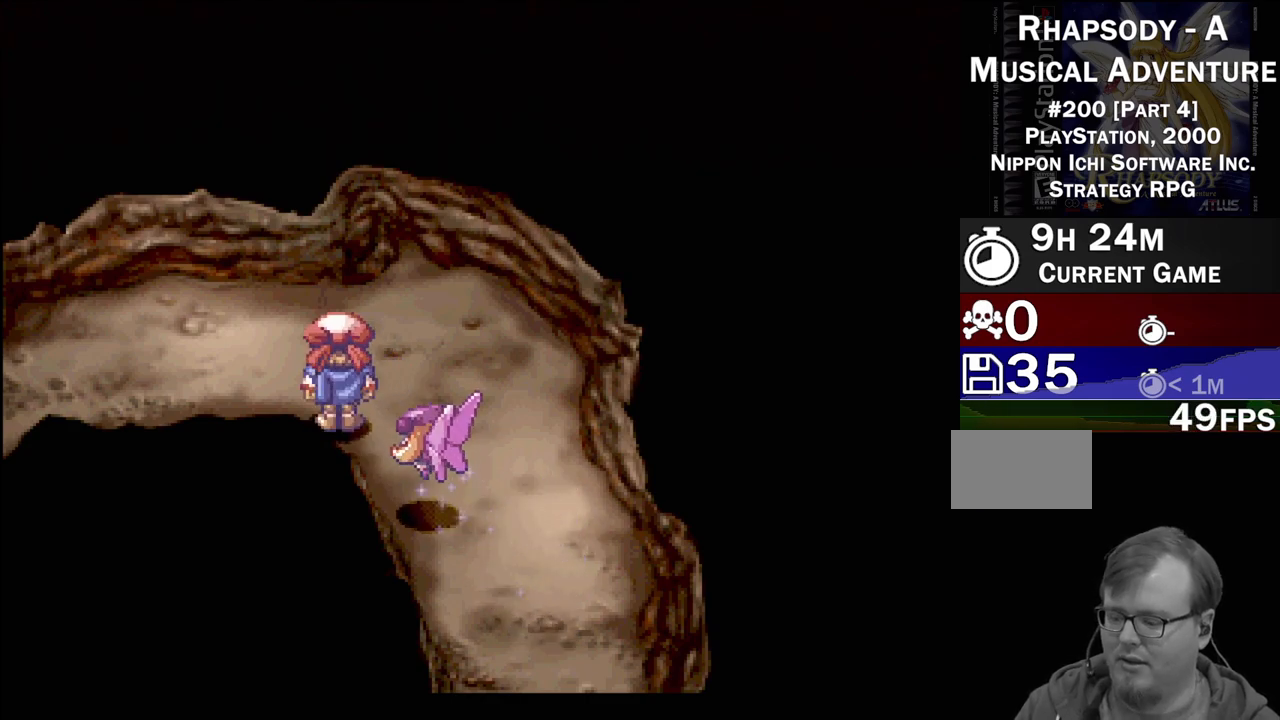
{"buttons": ["TRIANGLE"], "events": [[50, "DPAD_UP", "down"], [150, "DPAD_UP", "up"]]}
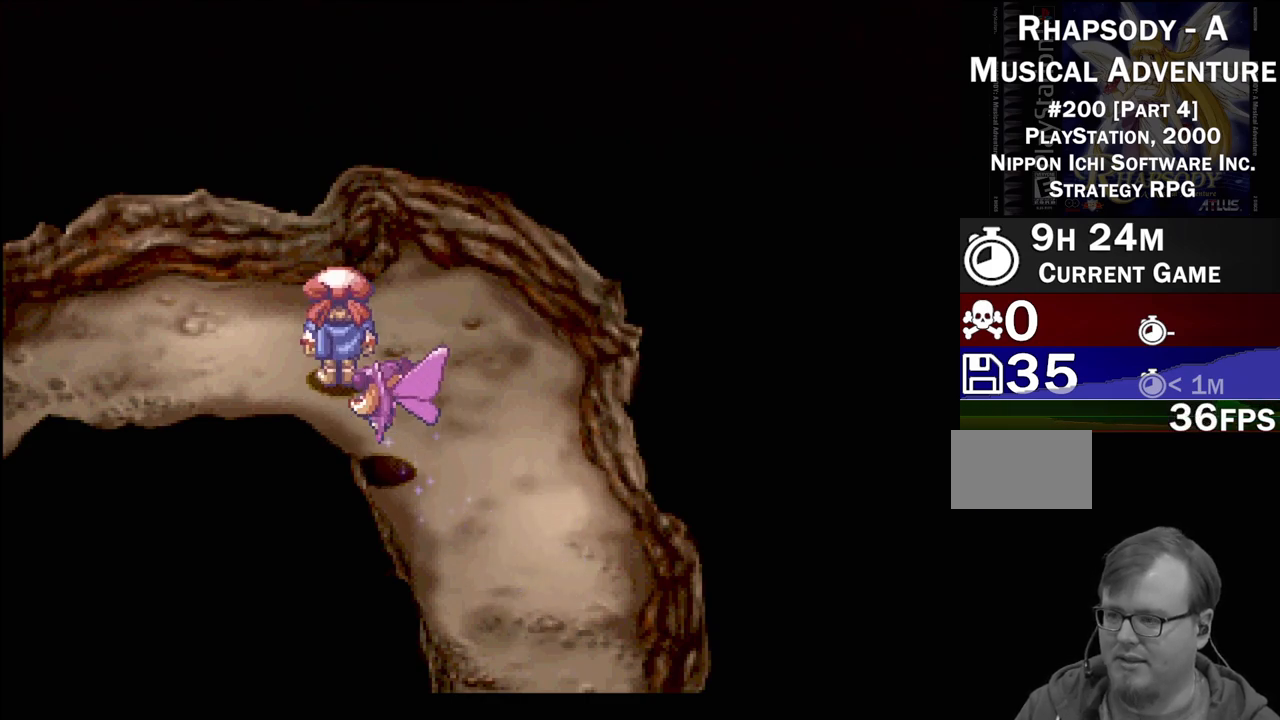
{"buttons": ["TRIANGLE", "DPAD_LEFT"], "events": [[50, "DPAD_LEFT", "down"]]}
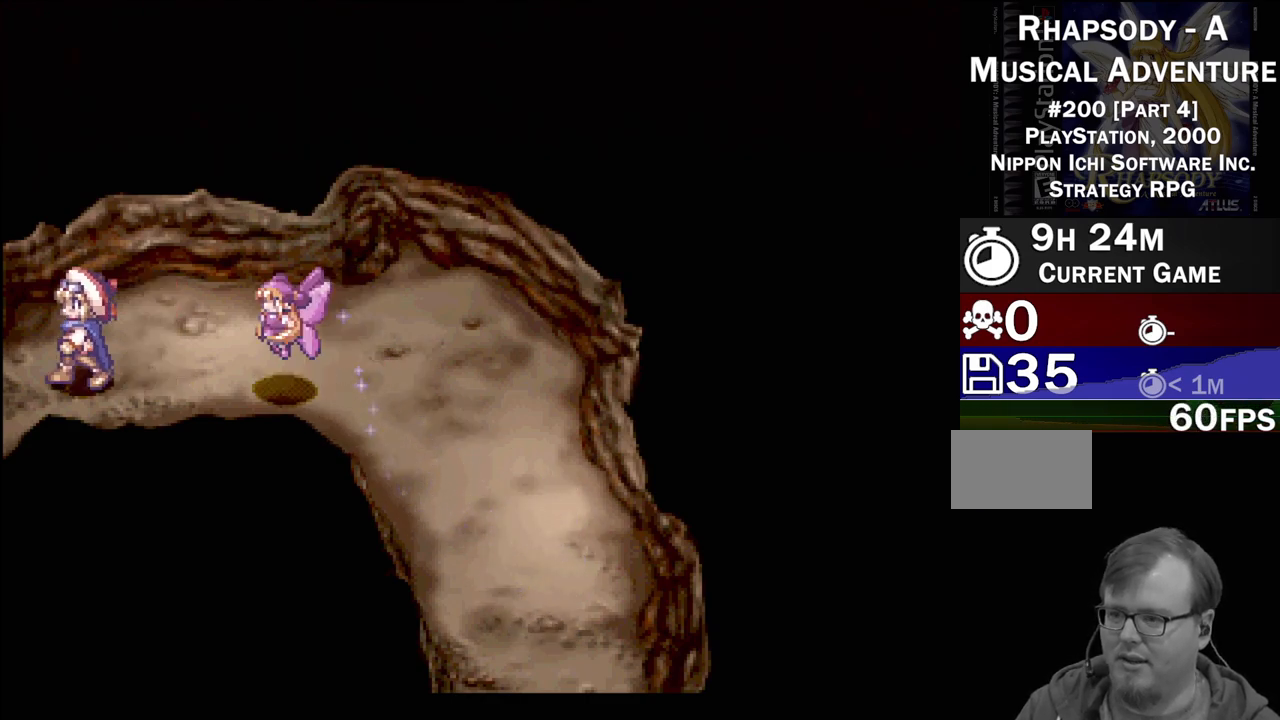
{"buttons": [], "events": [[233, "DPAD_LEFT", "up"], [233, "TRIANGLE", "up"]]}
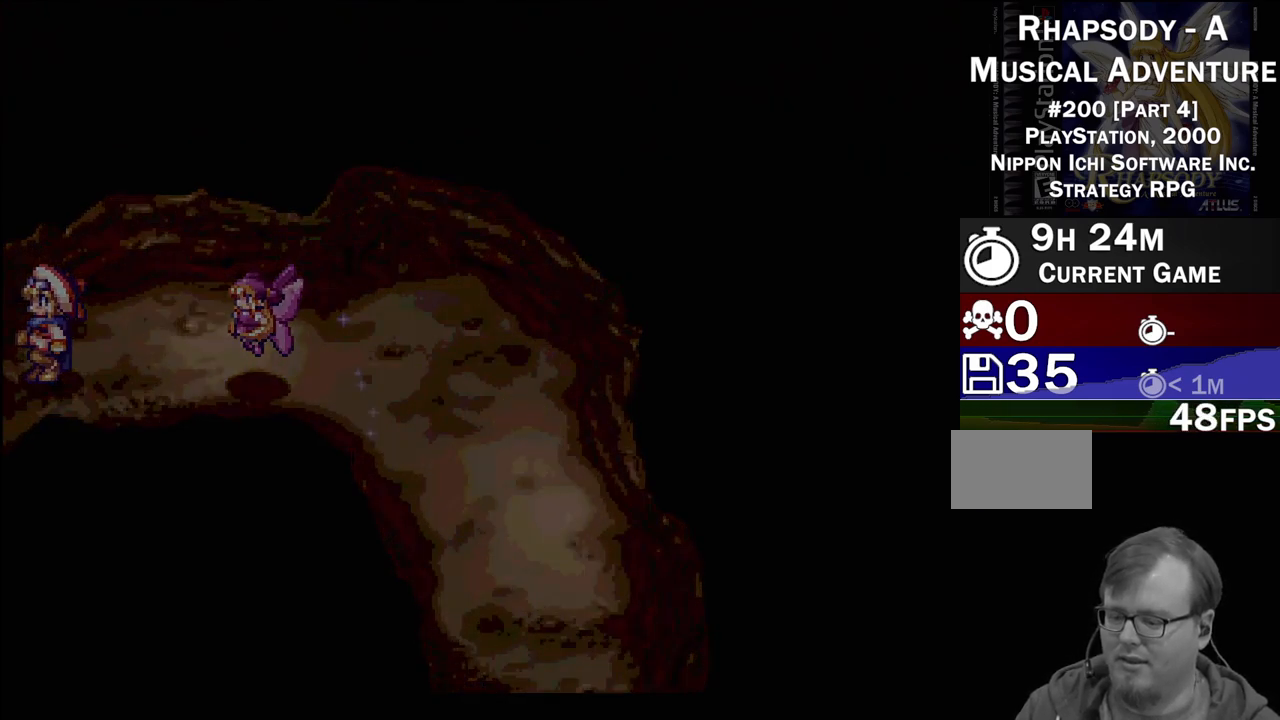
{"buttons": [], "events": []}
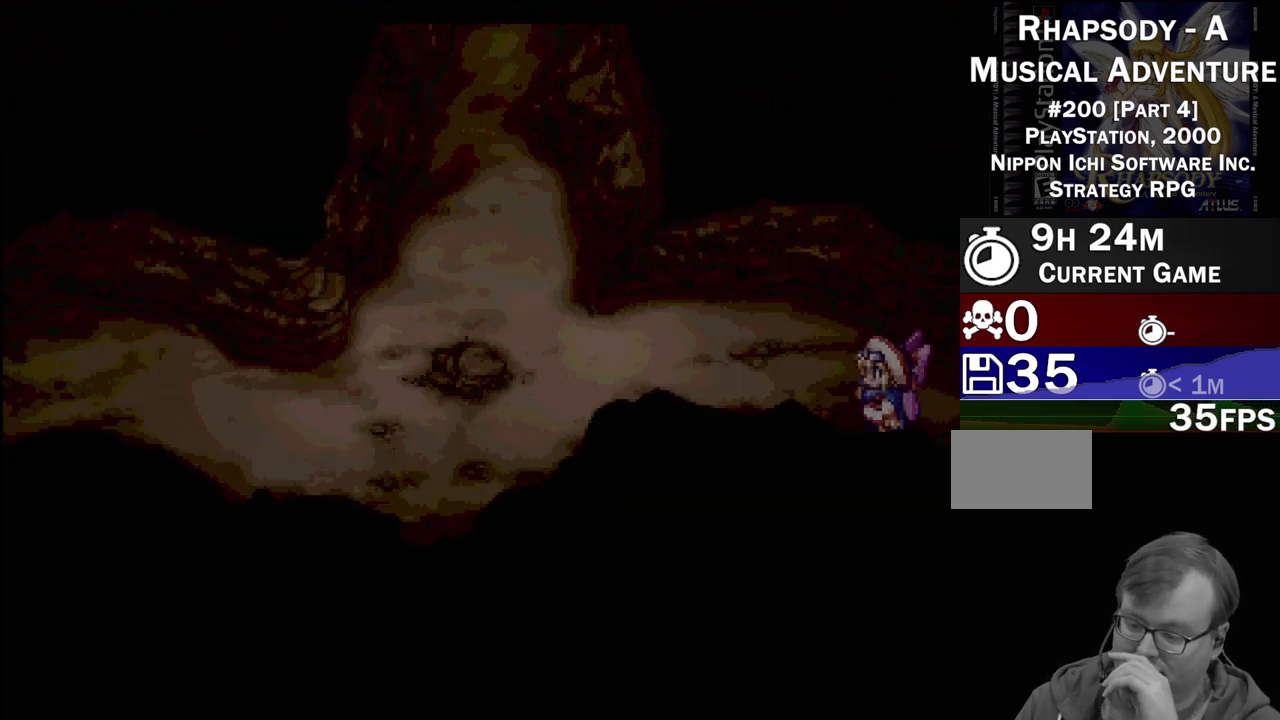
{"buttons": [], "events": []}
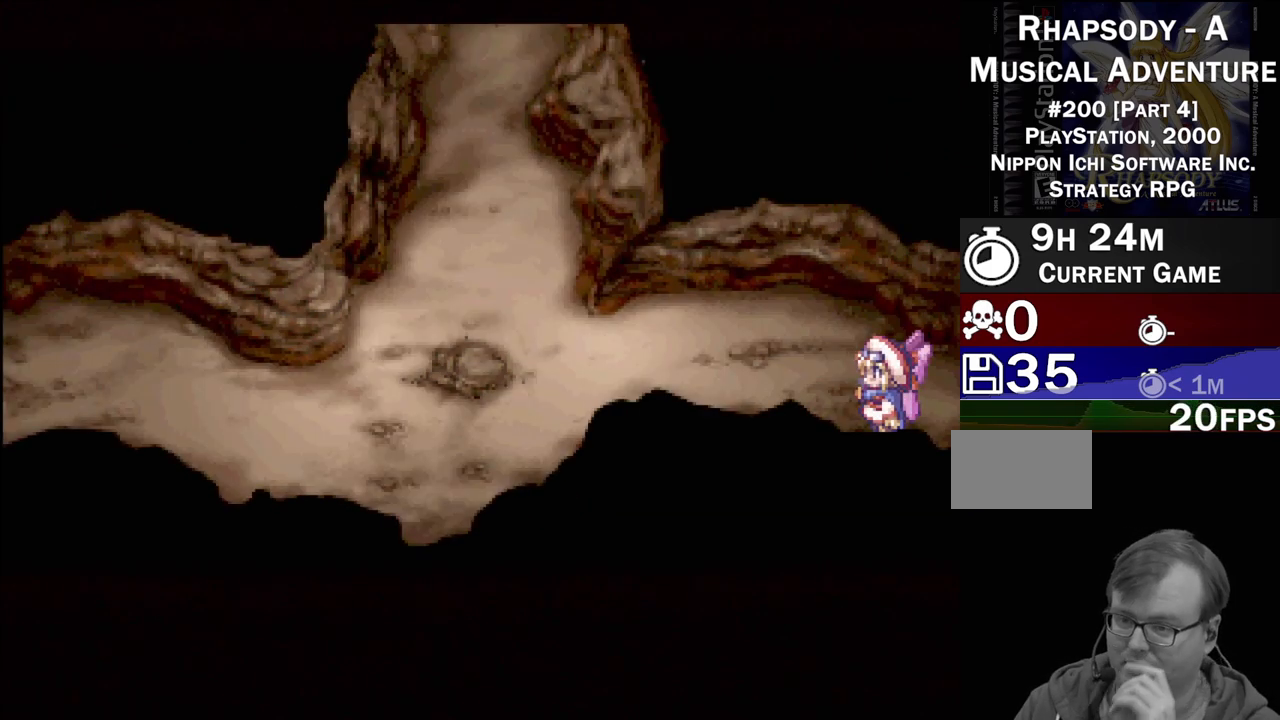
{"buttons": [], "events": []}
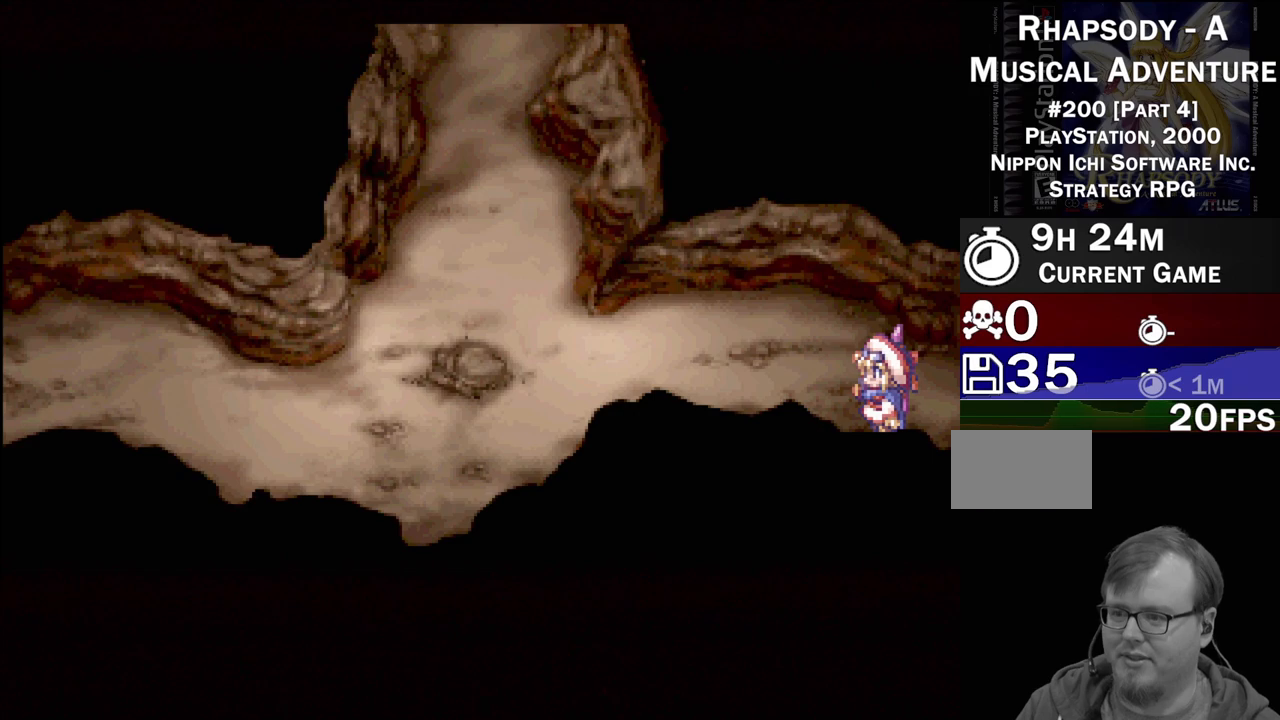
{"buttons": ["TRIANGLE", "DPAD_LEFT"], "events": [[233, "TRIANGLE", "down"], [250, "DPAD_LEFT", "down"]]}
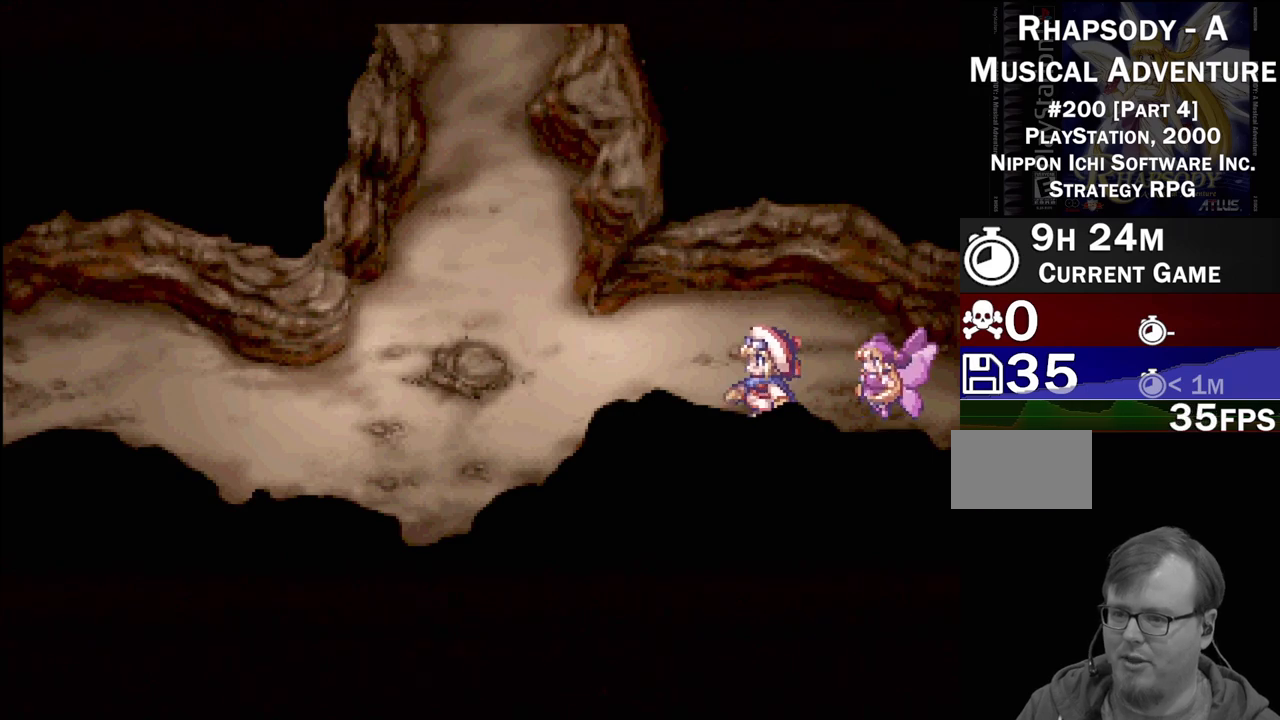
{"buttons": ["TRIANGLE", "DPAD_LEFT"], "events": []}
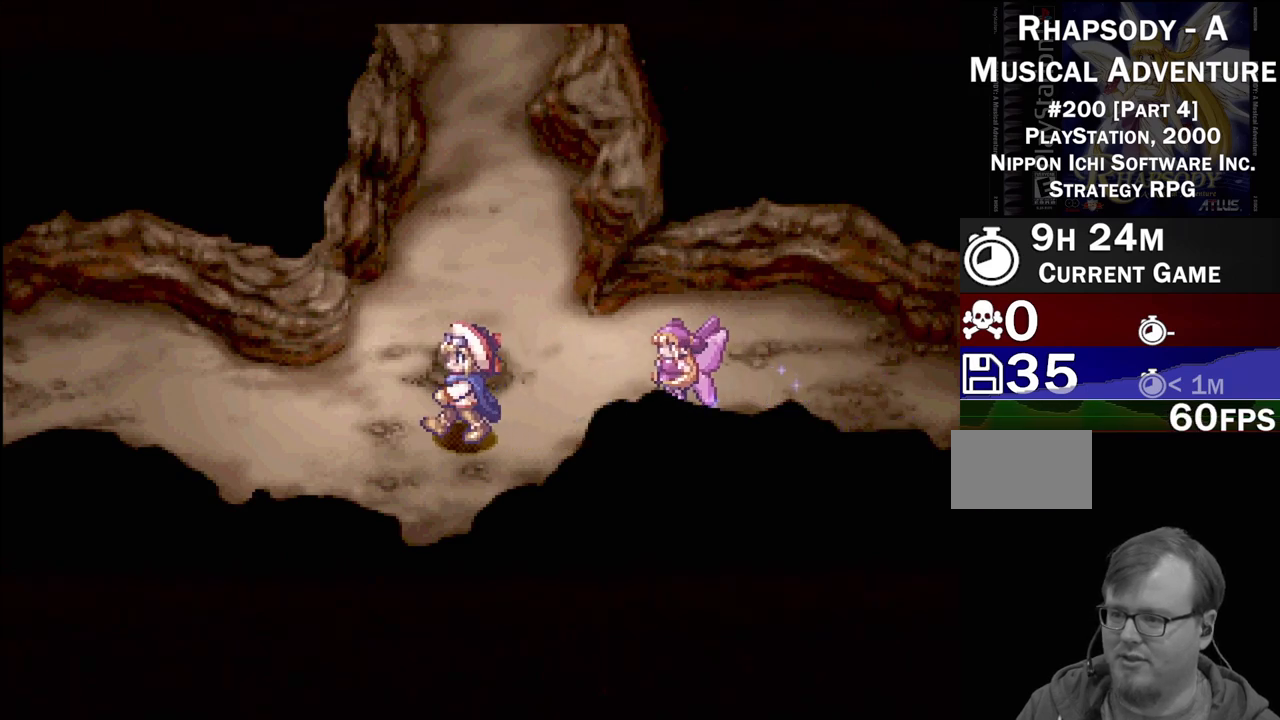
{"buttons": ["TRIANGLE", "DPAD_LEFT"], "events": []}
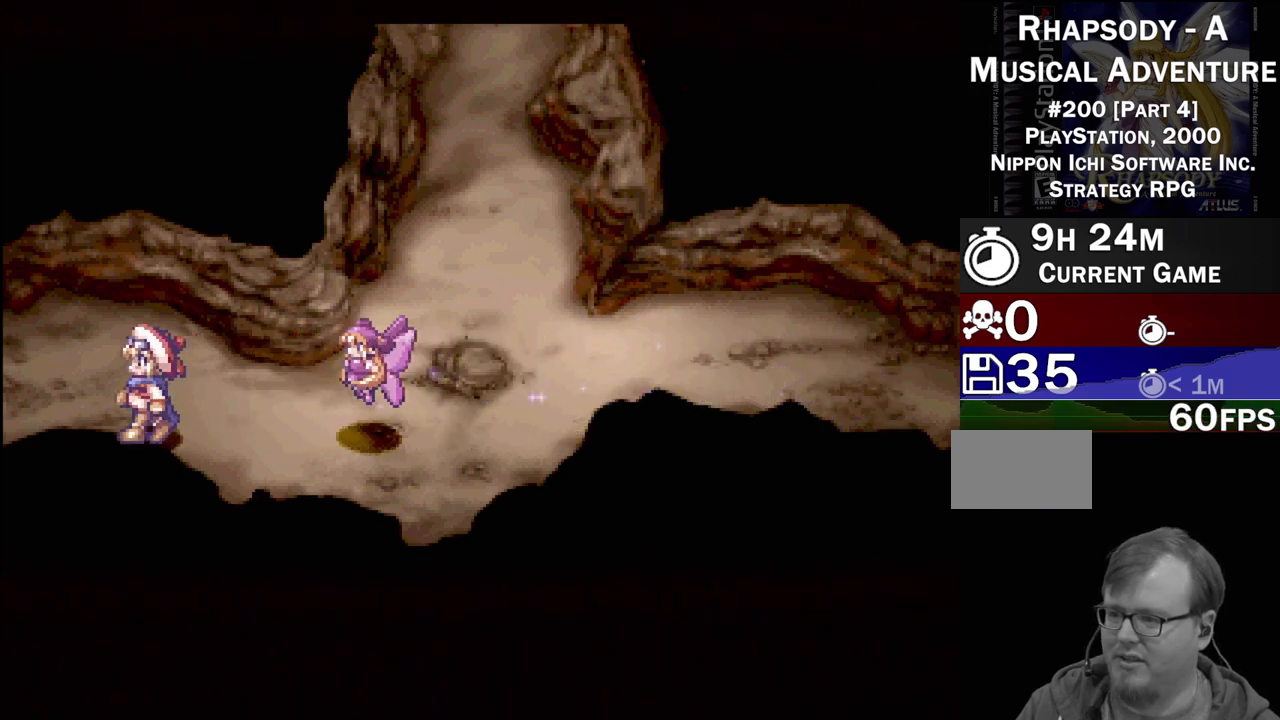
{"buttons": [], "events": [[417, "DPAD_LEFT", "up"], [483, "TRIANGLE", "up"]]}